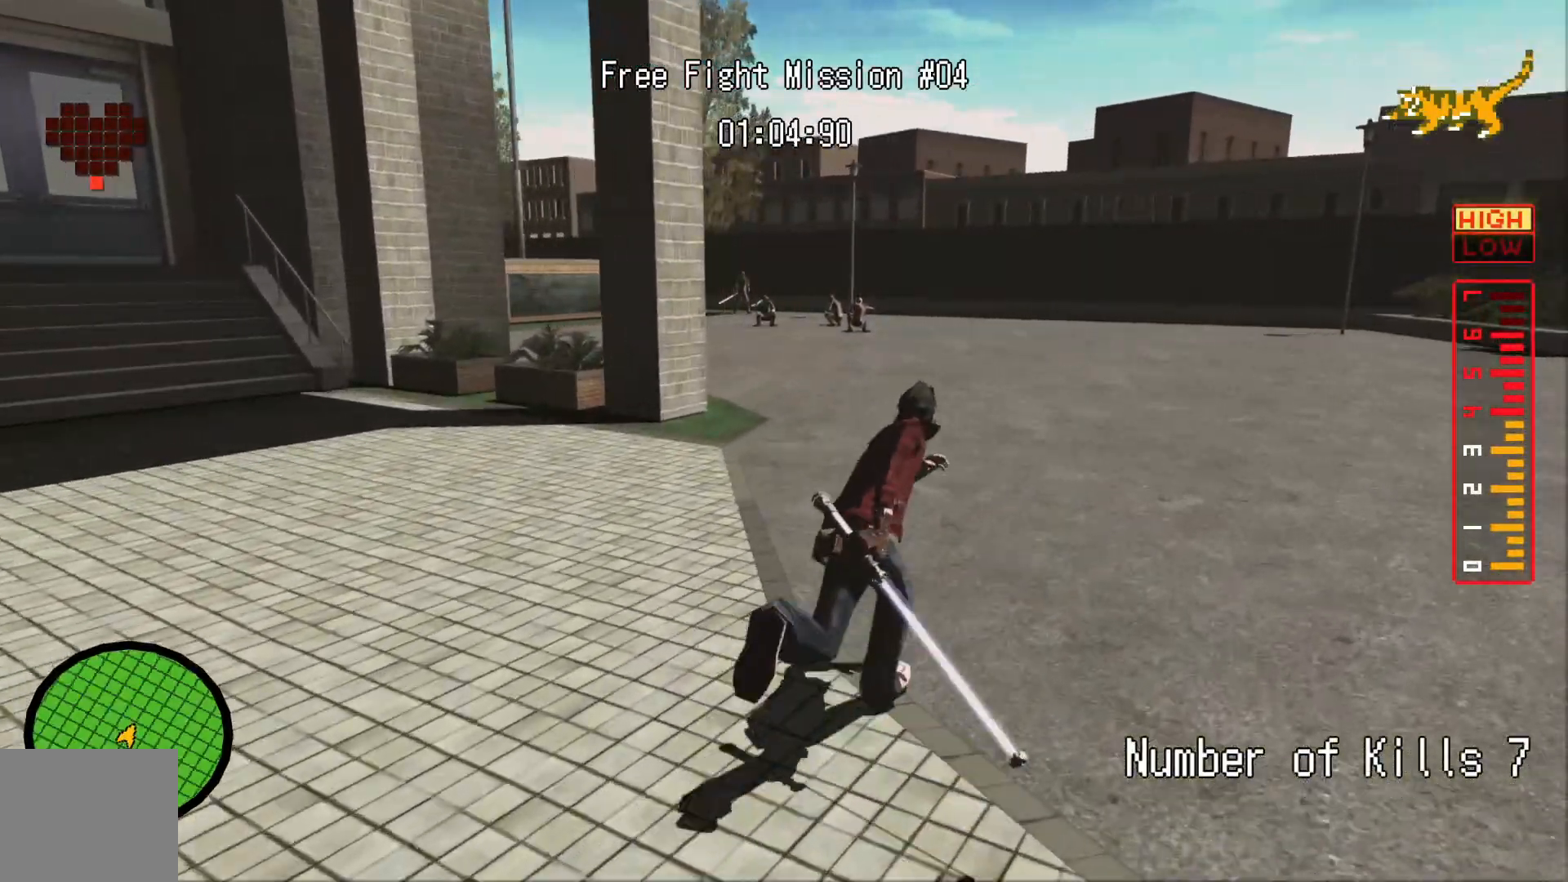
Gameplay with a controller (Xbox layout); each line is a JSON object with the inputs held at the frame after it (dt_ms = milliseconds from this image to that frame). "events" lists button and stick changes between this image and that frame as [ms after this image, input, new state], when the widget could be followed in between. Not read: HOME L3 R3.
{"dt_ms": 500, "buttons": [], "left_stick": "up-right", "right_stick": "left", "events": []}
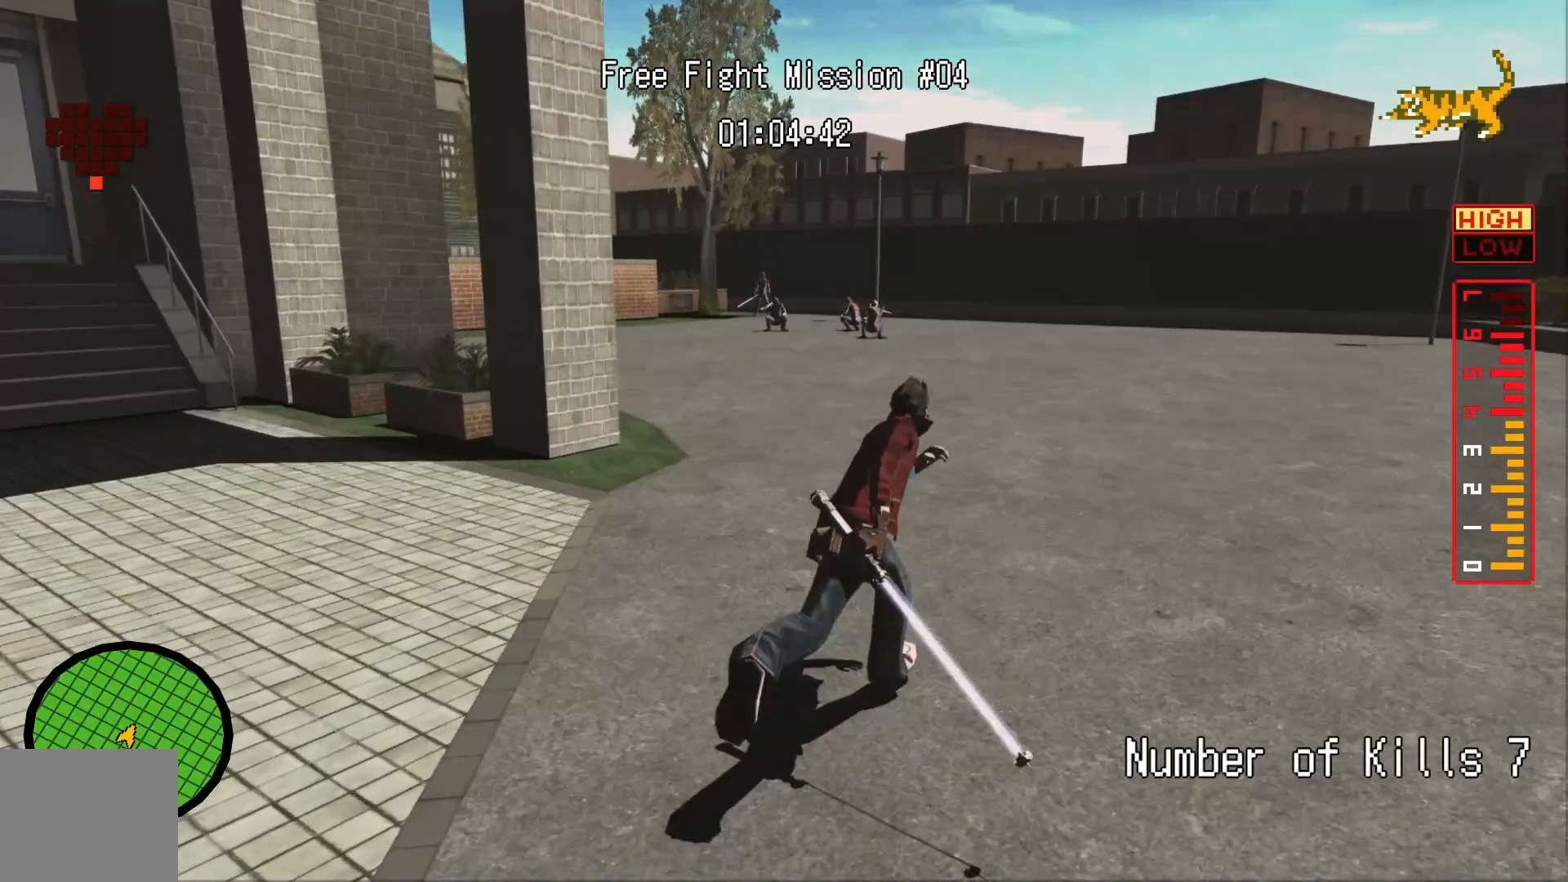
{"dt_ms": 1000, "buttons": [], "left_stick": "up", "right_stick": "center"}
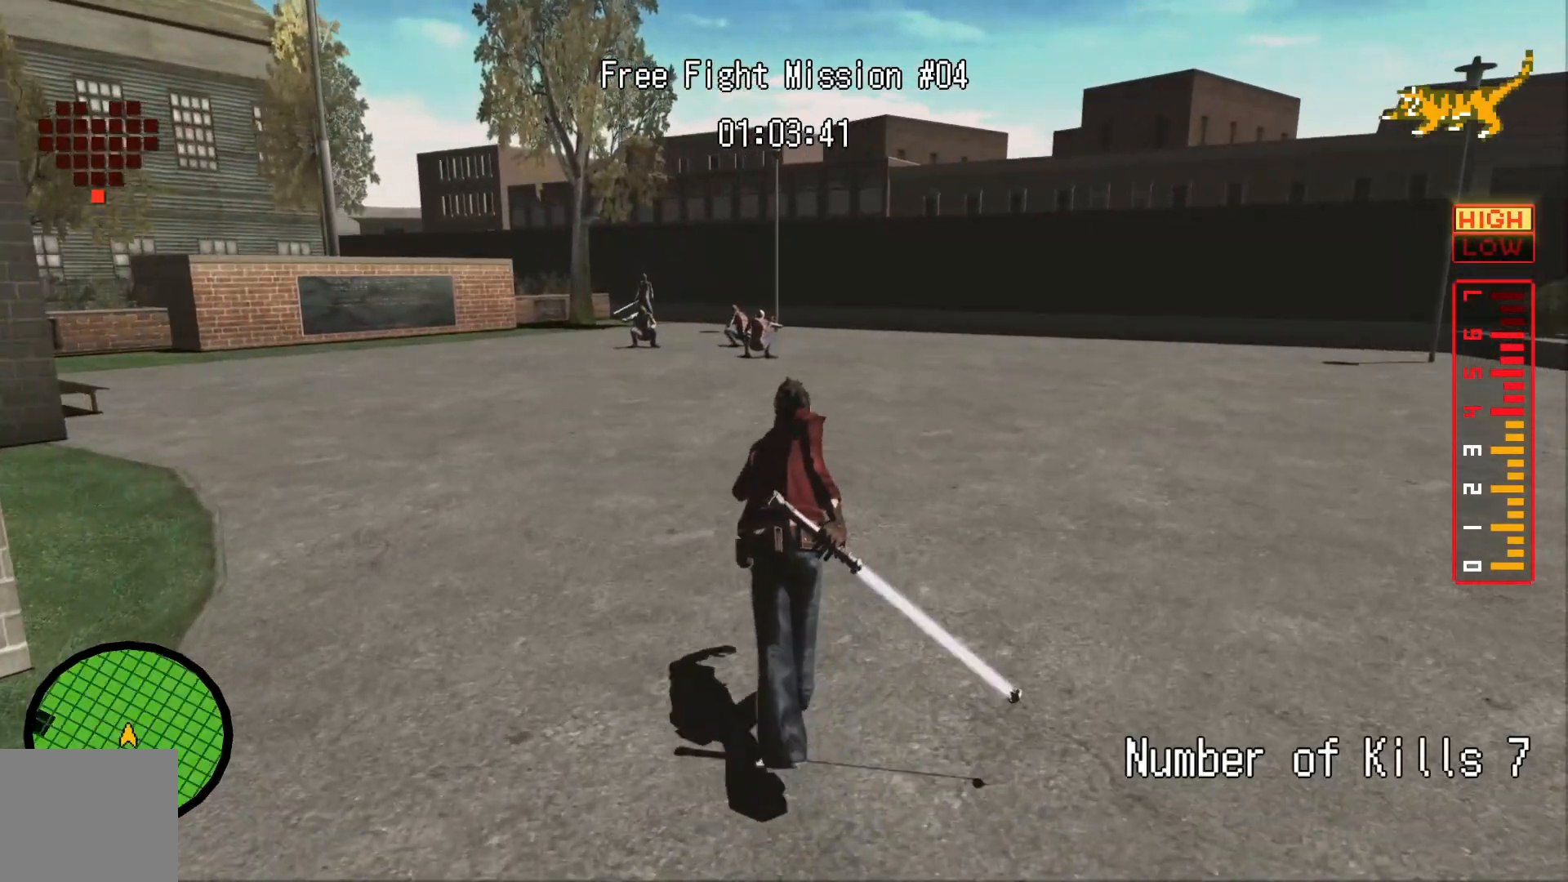
{"dt_ms": 500, "buttons": [], "left_stick": "up", "right_stick": "center"}
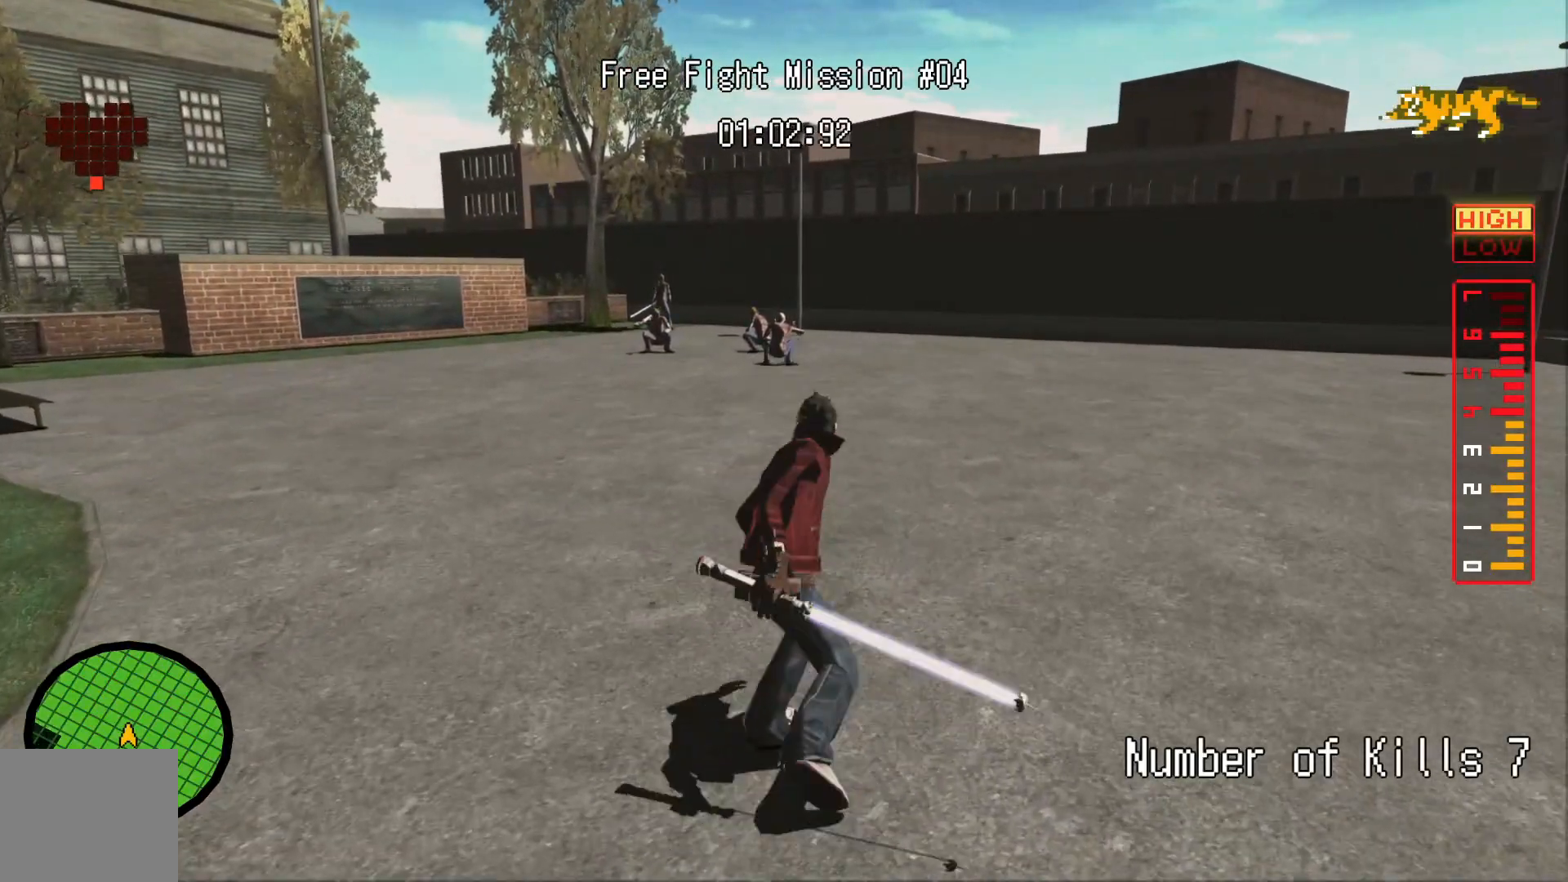
{"dt_ms": 500, "buttons": [], "left_stick": "center", "right_stick": "center", "events": [[167, "left_stick", "center"]]}